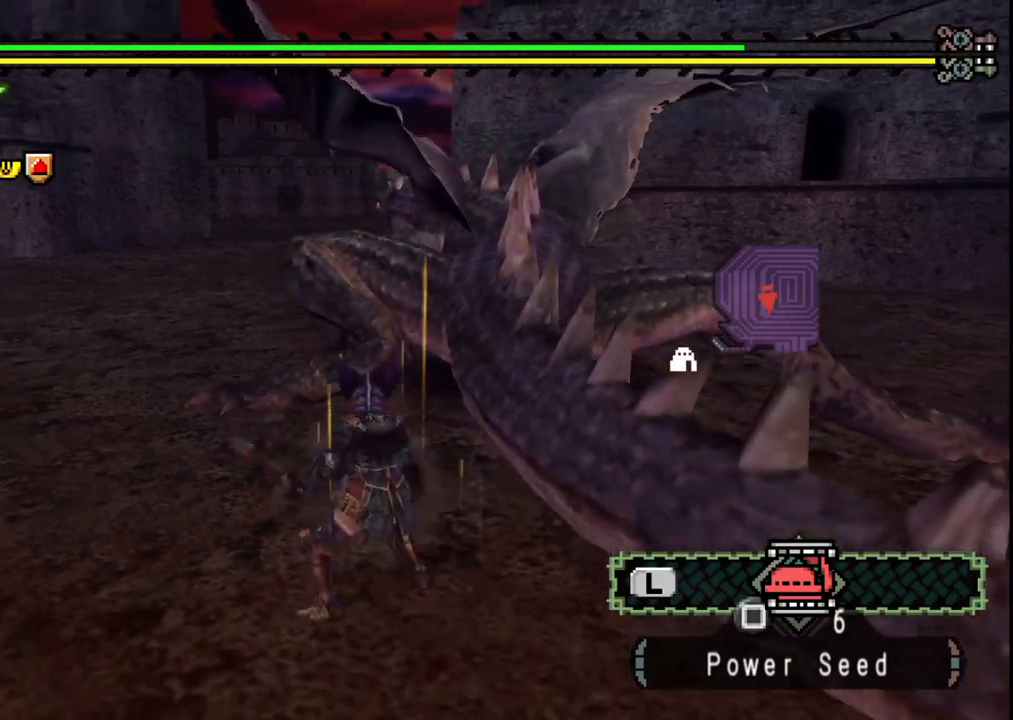
Gameplay with a controller (Xbox layout); each line is a JSON object with the inputs held at the frame after it (dt_ms = milliseconds from this image to that frame). "events" lists button and stick changes between this image and that frame as [ms after this image, input, new state], when the widget could be followed in between. Not read: L2 L3 R2 R3 Y.
{"dt_ms": 500, "buttons": [], "left_stick": "up", "right_stick": "center", "events": []}
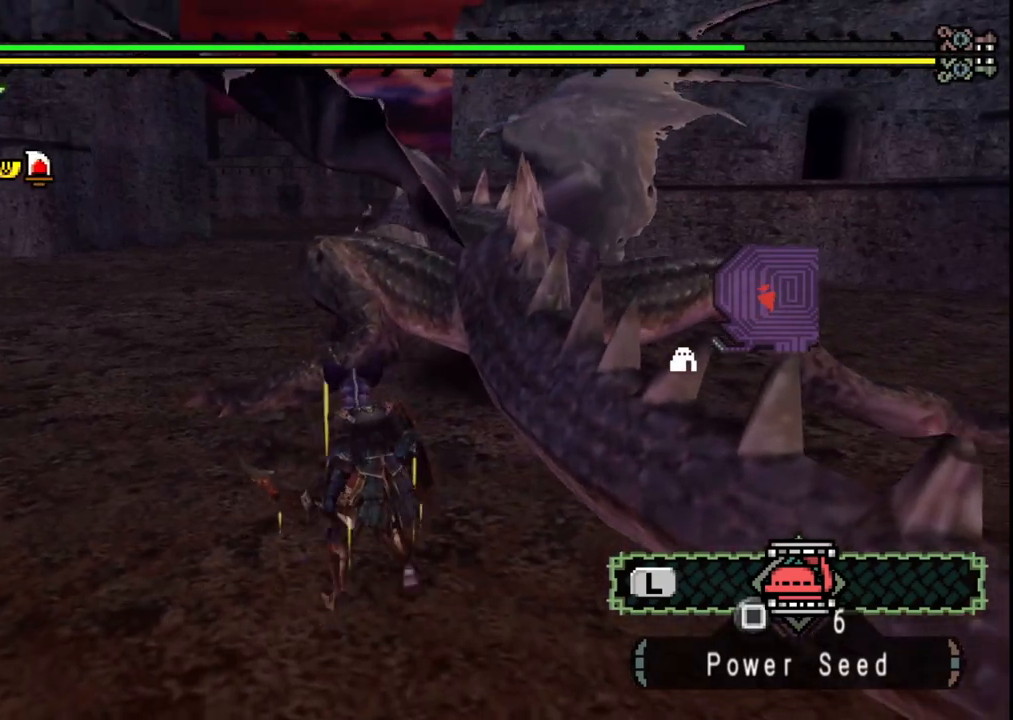
{"dt_ms": 500, "buttons": [], "left_stick": "up", "right_stick": "center", "events": [[300, "B", "down"], [417, "B", "up"]]}
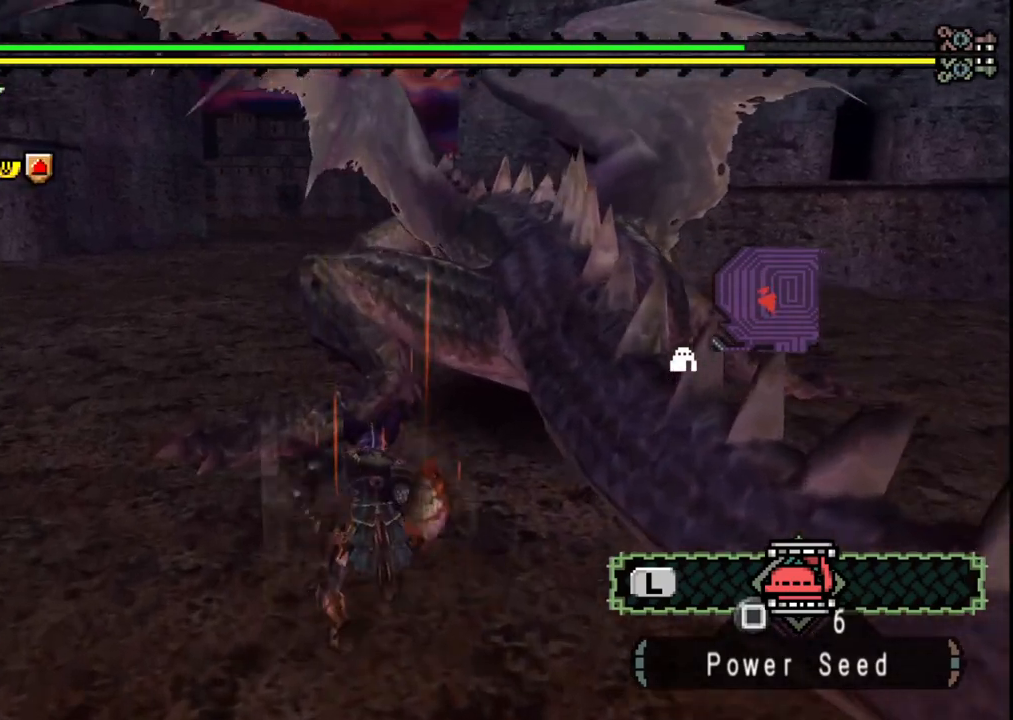
{"dt_ms": 500, "buttons": [], "left_stick": "up", "right_stick": "center", "events": []}
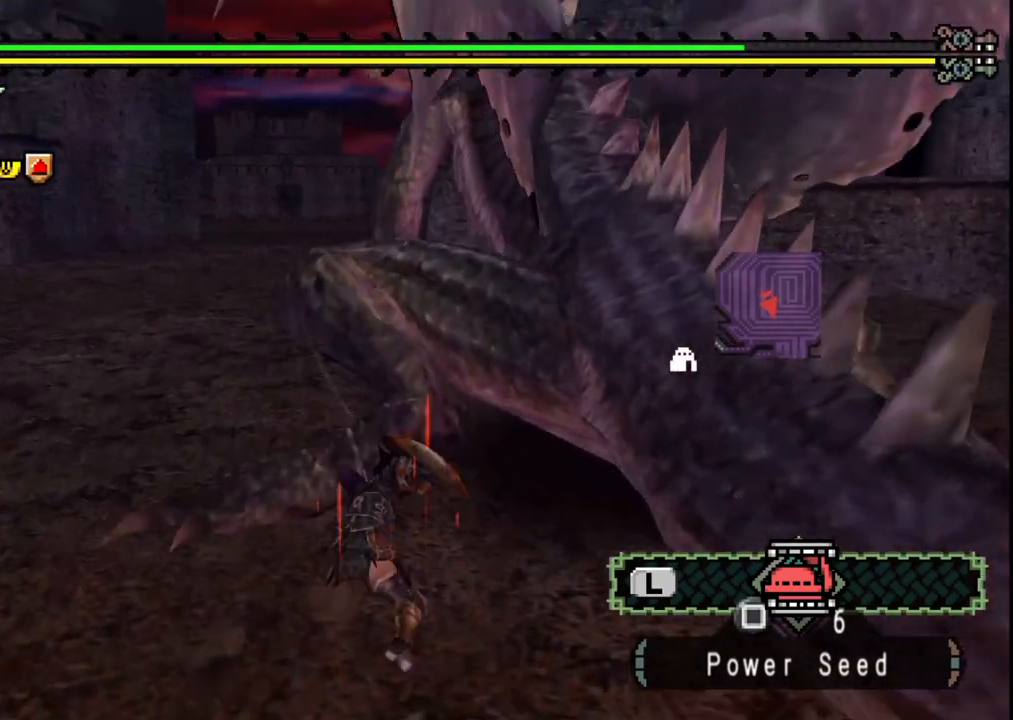
{"dt_ms": 500, "buttons": [], "left_stick": "up", "right_stick": "center", "events": []}
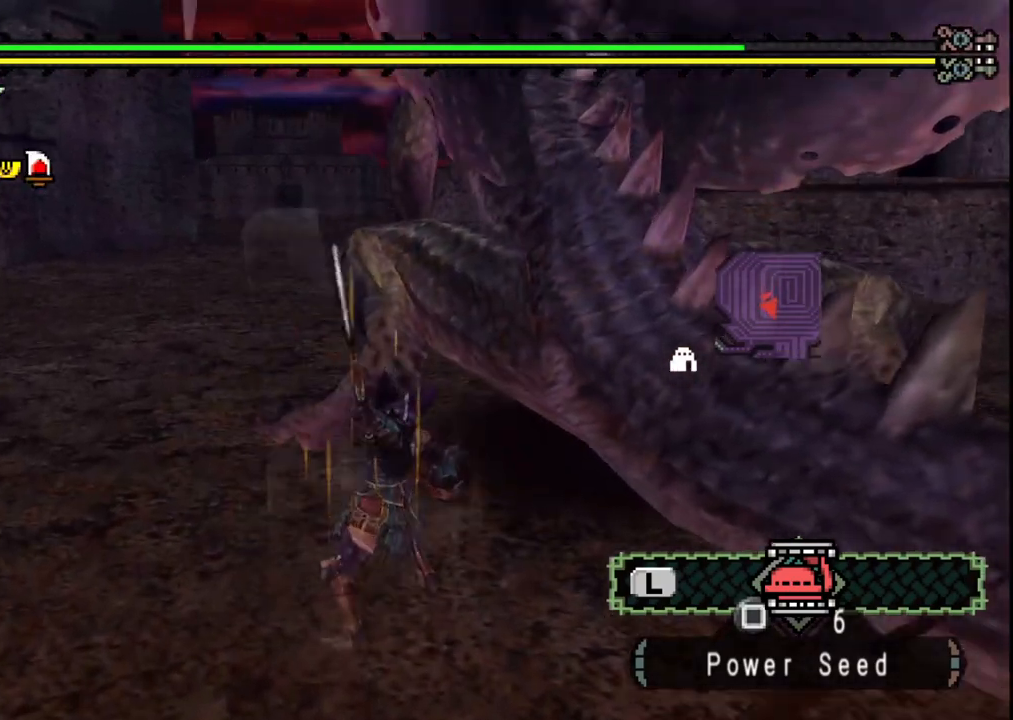
{"dt_ms": 500, "buttons": [], "left_stick": "up", "right_stick": "center", "events": []}
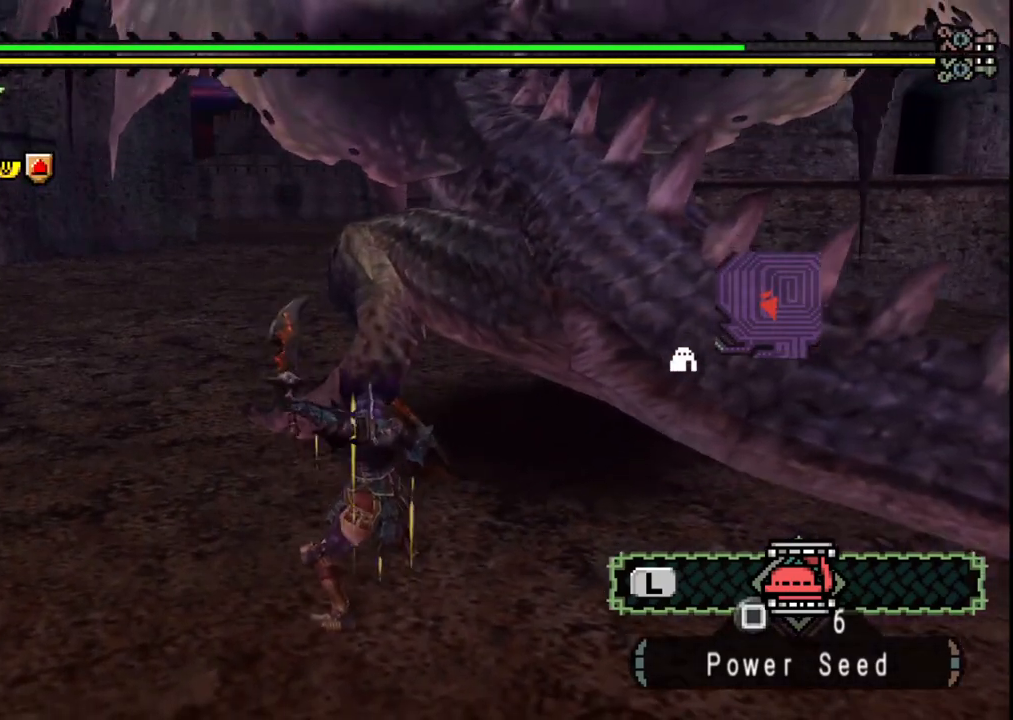
{"dt_ms": 500, "buttons": ["B"], "left_stick": "up", "right_stick": "center", "events": [[250, "B", "down"], [367, "B", "up"], [433, "B", "down"]]}
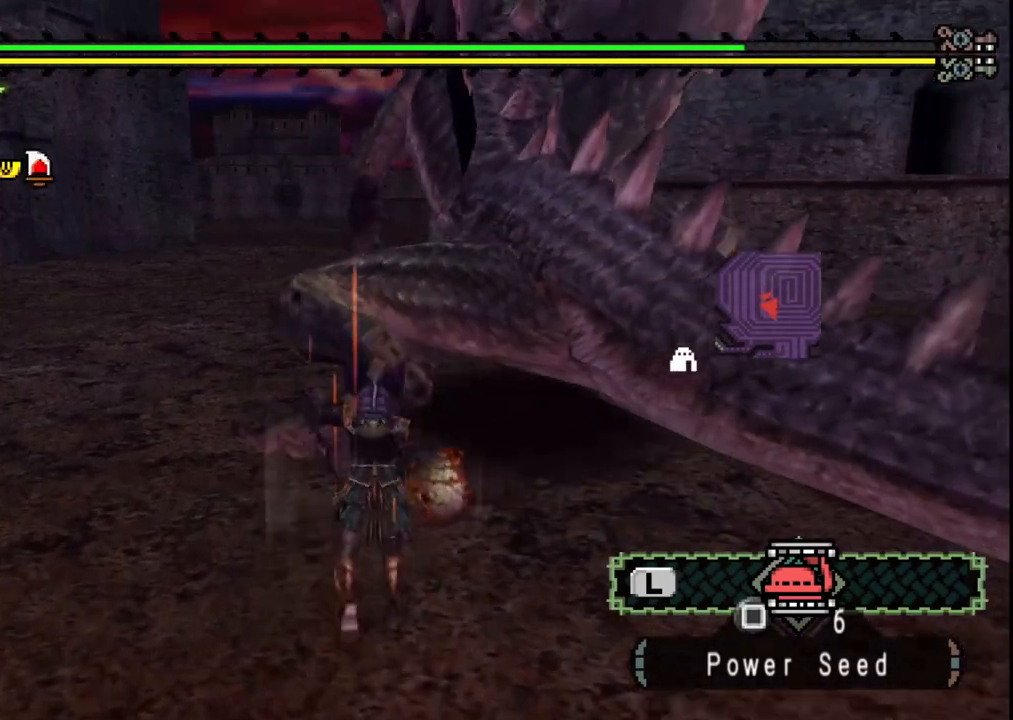
{"dt_ms": 500, "buttons": [], "left_stick": "up", "right_stick": "center", "events": [[33, "B", "up"]]}
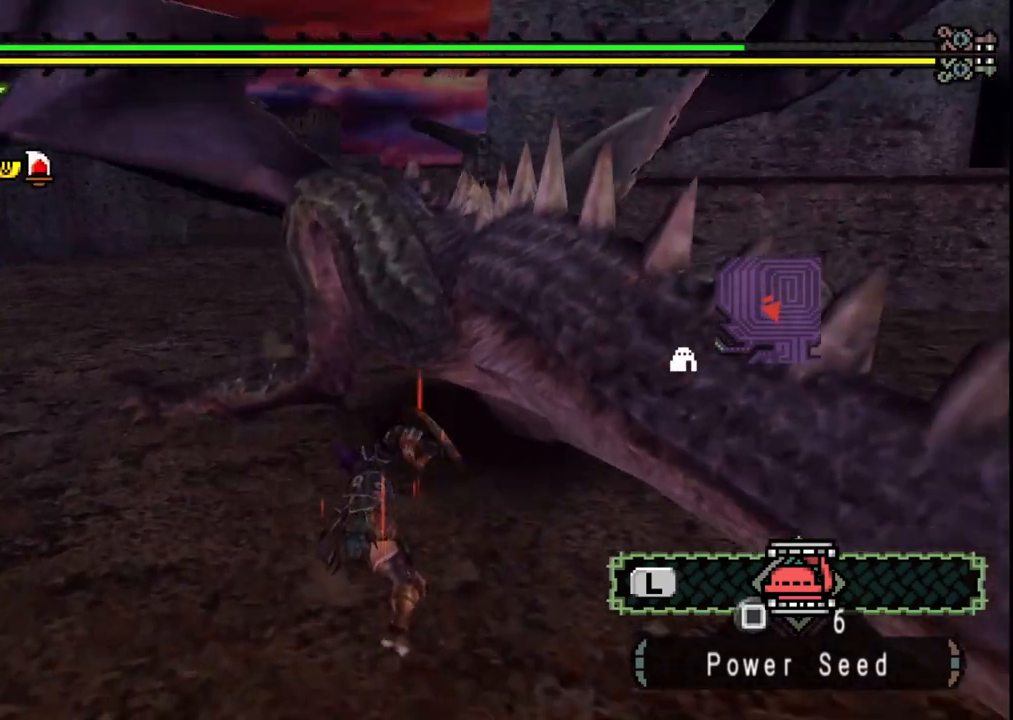
{"dt_ms": 500, "buttons": [], "left_stick": "up-left", "right_stick": "center", "events": [[283, "left_stick", "up-left"]]}
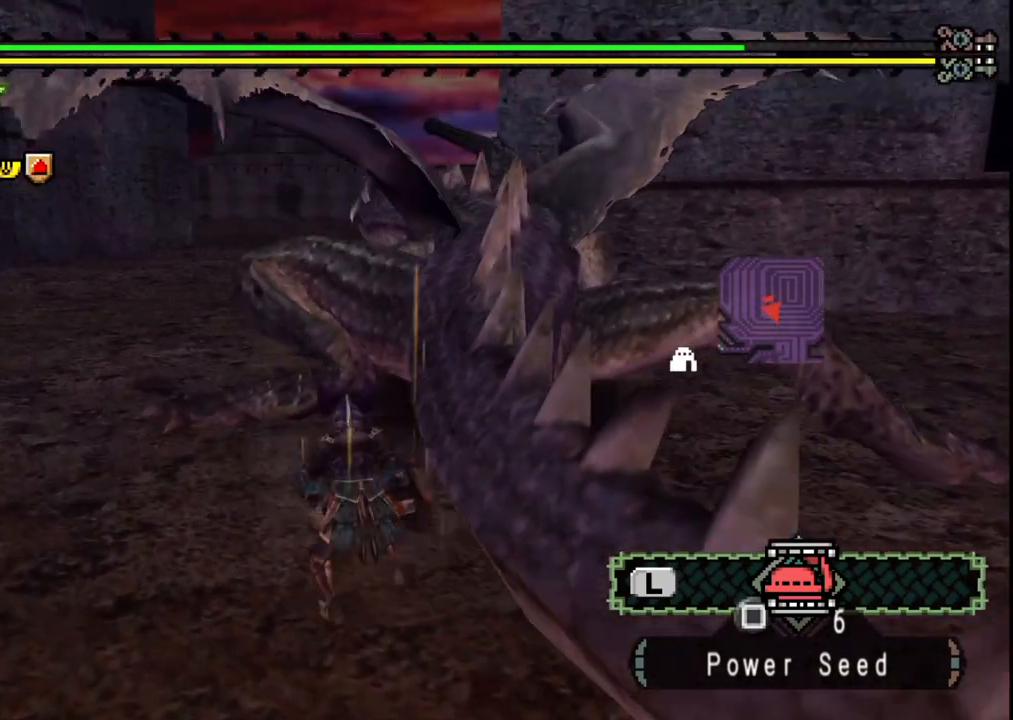
{"dt_ms": 500, "buttons": [], "left_stick": "up", "right_stick": "center", "events": [[200, "left_stick", "up"], [367, "B", "down"], [500, "B", "up"]]}
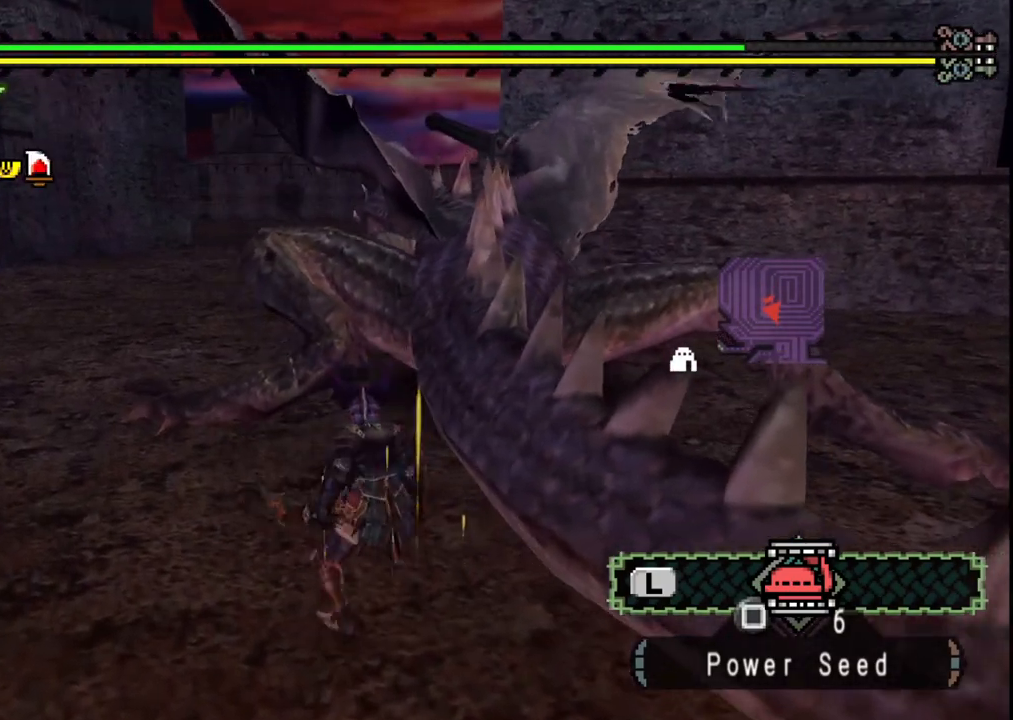
{"dt_ms": 500, "buttons": [], "left_stick": "up-left", "right_stick": "center", "events": [[250, "left_stick", "up-left"]]}
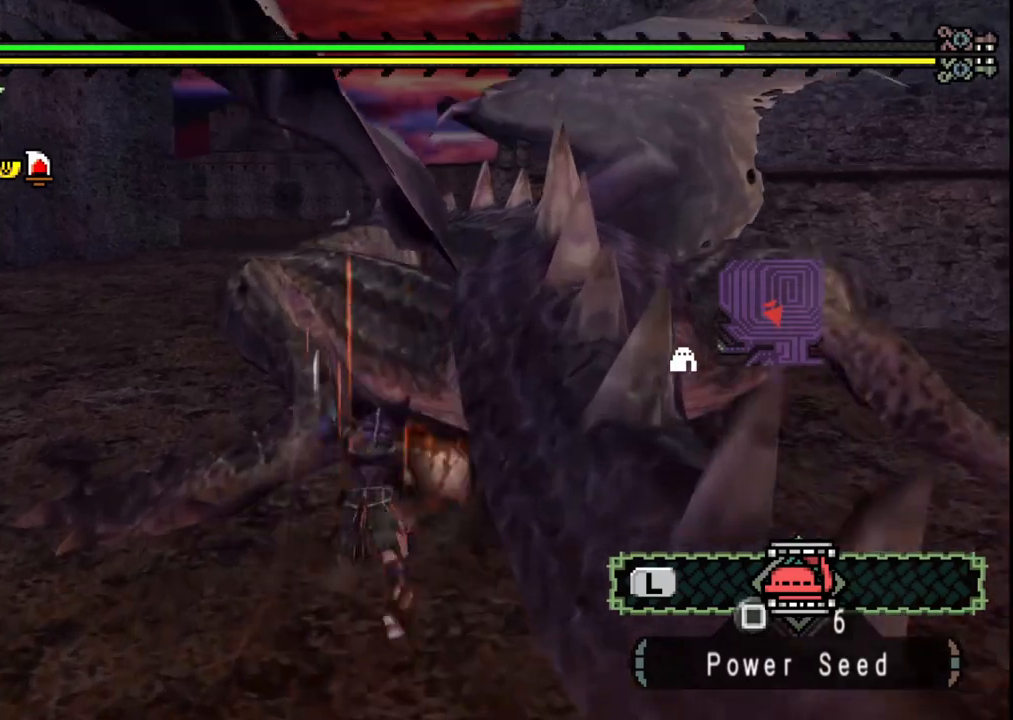
{"dt_ms": 500, "buttons": [], "left_stick": "left", "right_stick": "center", "events": [[33, "left_stick", "left"]]}
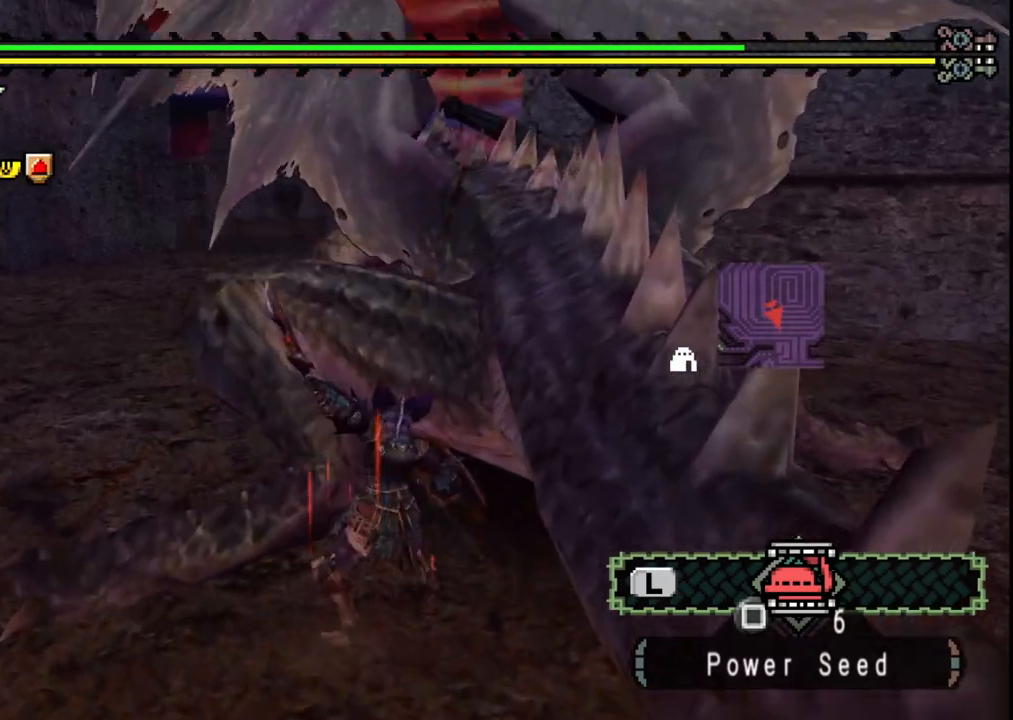
{"dt_ms": 500, "buttons": [], "left_stick": "left", "right_stick": "center", "events": []}
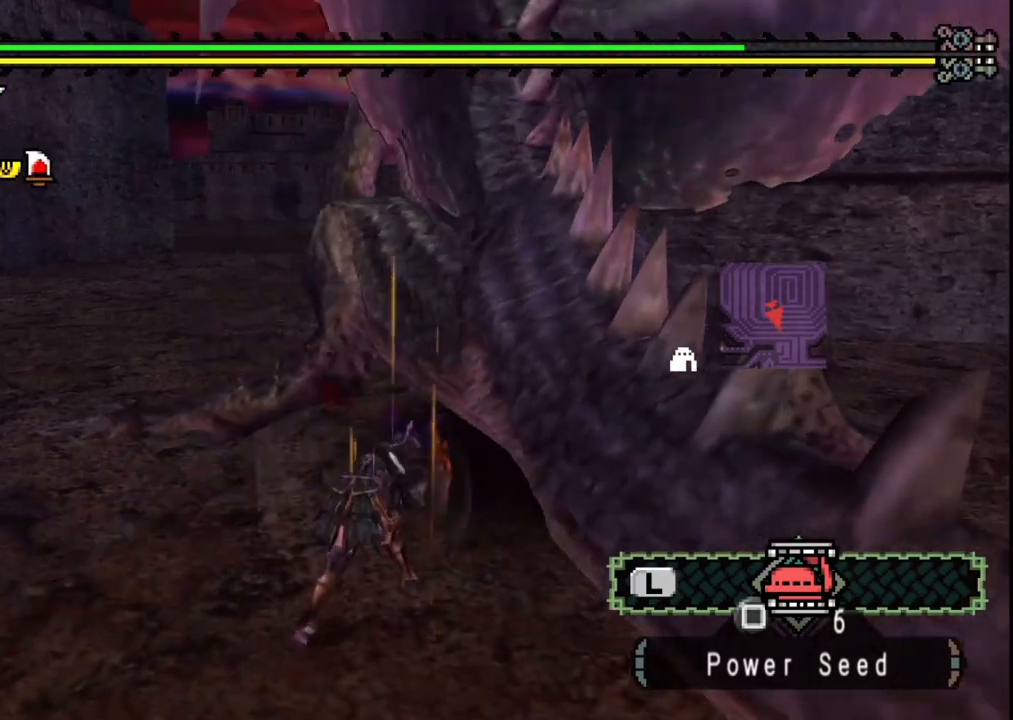
{"dt_ms": 500, "buttons": [], "left_stick": "center", "right_stick": "center", "events": [[367, "left_stick", "center"]]}
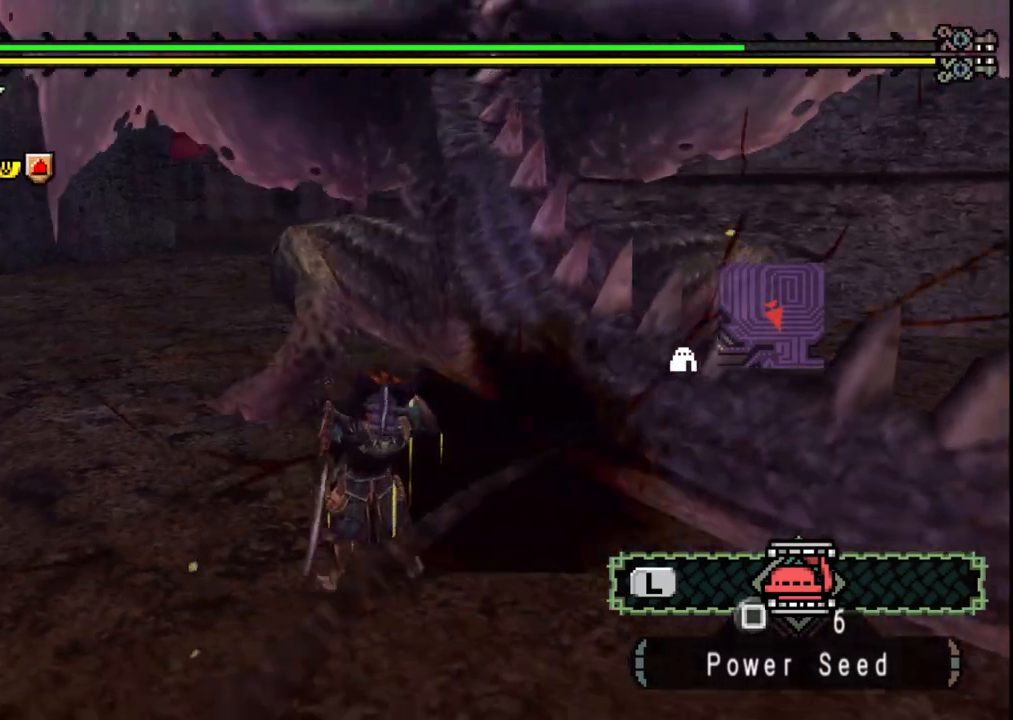
{"dt_ms": 500, "buttons": [], "left_stick": "up-left", "right_stick": "center", "events": [[250, "left_stick", "up-left"]]}
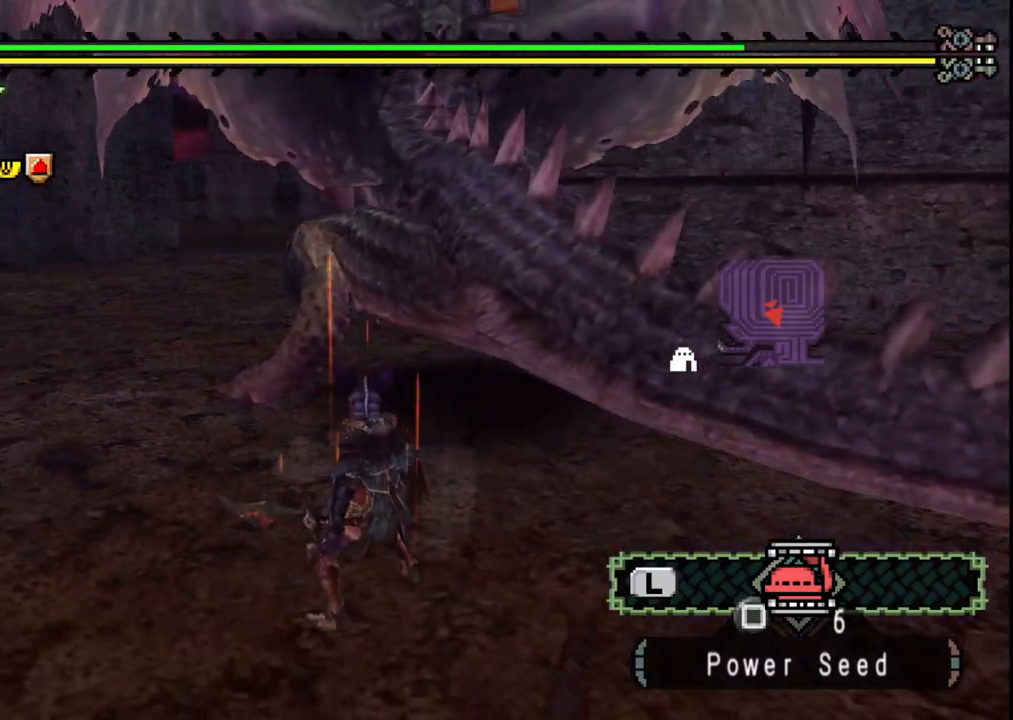
{"dt_ms": 500, "buttons": ["B"], "left_stick": "up", "right_stick": "center", "events": [[333, "left_stick", "up"], [483, "B", "down"]]}
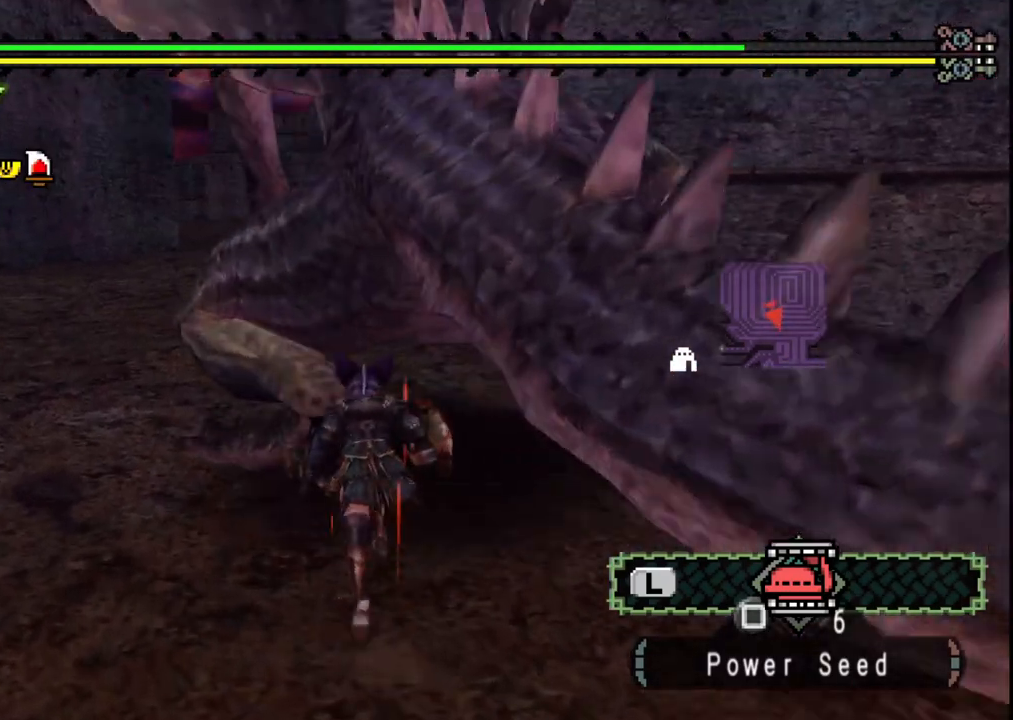
{"dt_ms": 500, "buttons": [], "left_stick": "center", "right_stick": "center", "events": [[50, "left_stick", "up-left"], [117, "B", "up"], [167, "left_stick", "left"], [267, "left_stick", "center"]]}
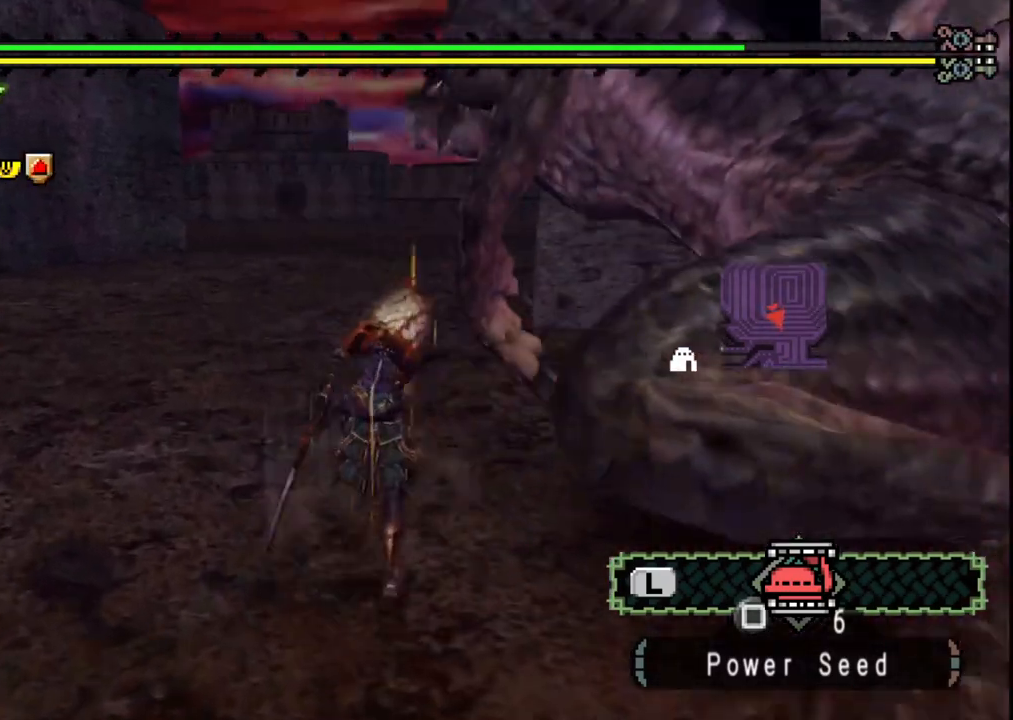
{"dt_ms": 500, "buttons": [], "left_stick": "up-left", "right_stick": "center", "events": [[167, "left_stick", "up"], [317, "A", "down"], [333, "left_stick", "up-left"], [417, "A", "up"]]}
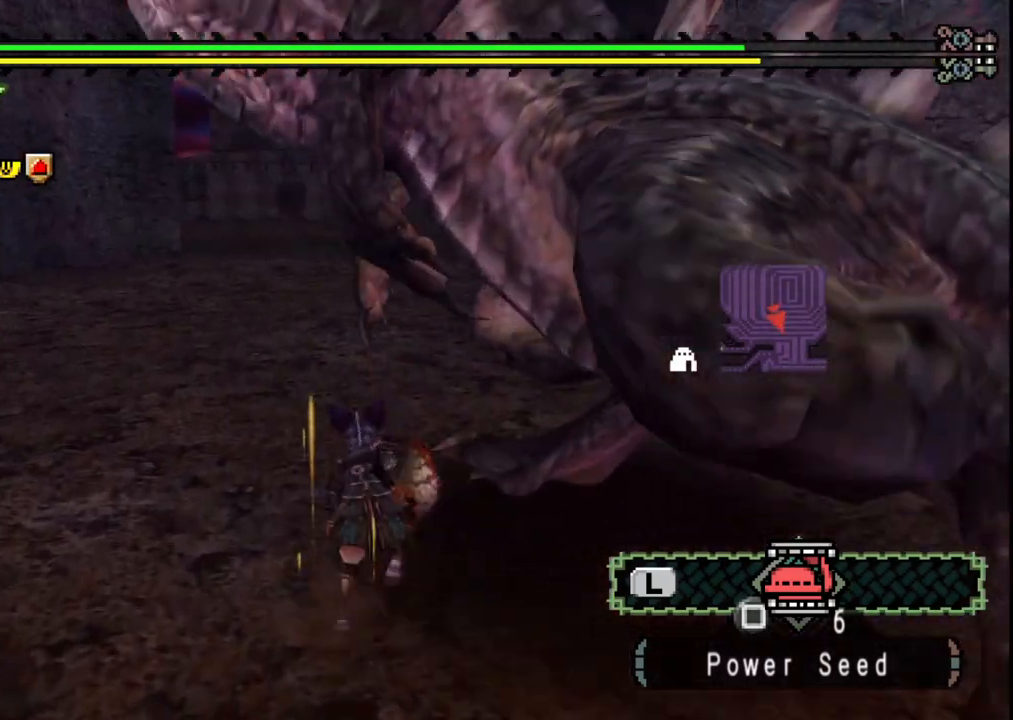
{"dt_ms": 500, "buttons": [], "left_stick": "down-left", "right_stick": "right", "events": [[117, "right_stick", "right"], [300, "left_stick", "left"], [433, "left_stick", "down-left"]]}
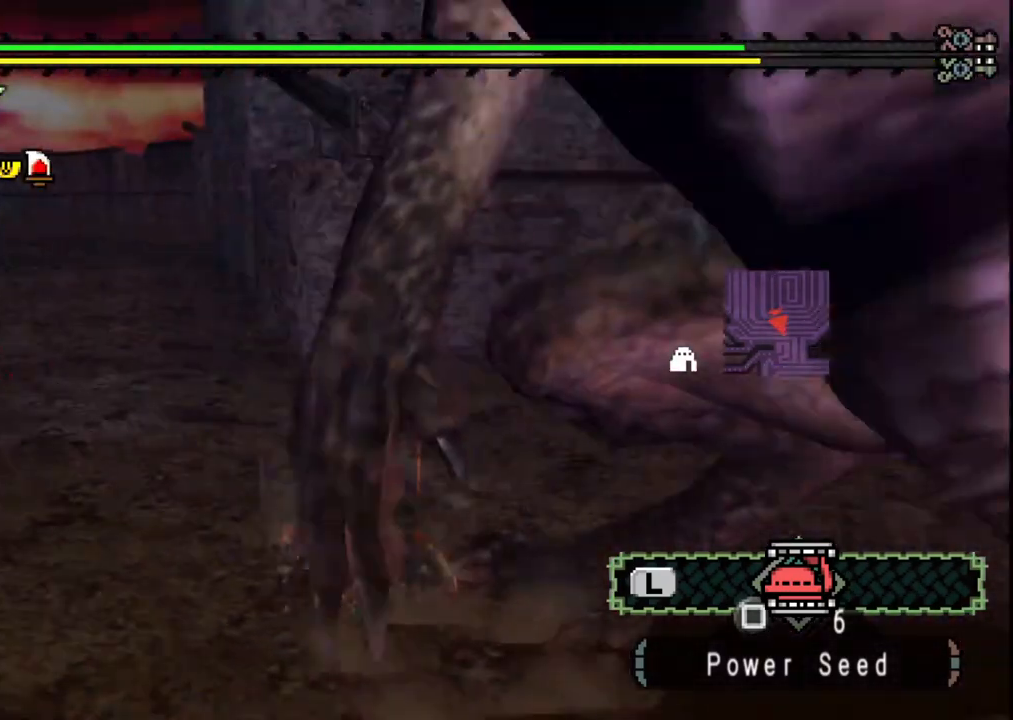
{"dt_ms": 500, "buttons": [], "left_stick": "down-left", "right_stick": "center", "events": [[450, "right_stick", "center"]]}
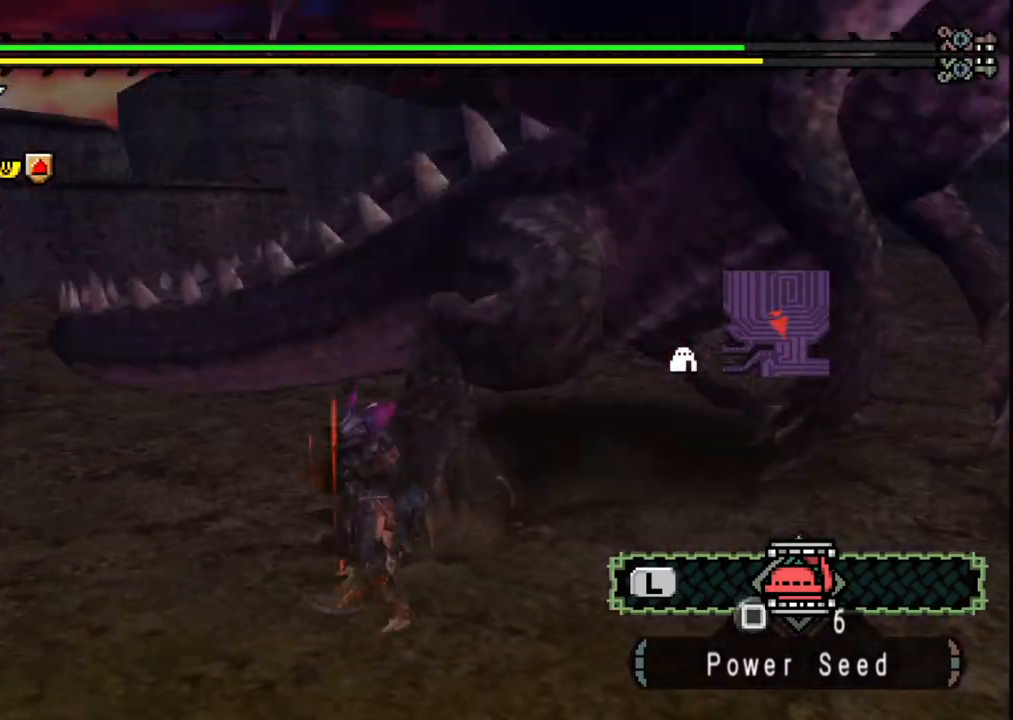
{"dt_ms": 500, "buttons": [], "left_stick": "left", "right_stick": "center", "events": [[200, "right_stick", "right"], [383, "right_stick", "center"], [400, "left_stick", "left"]]}
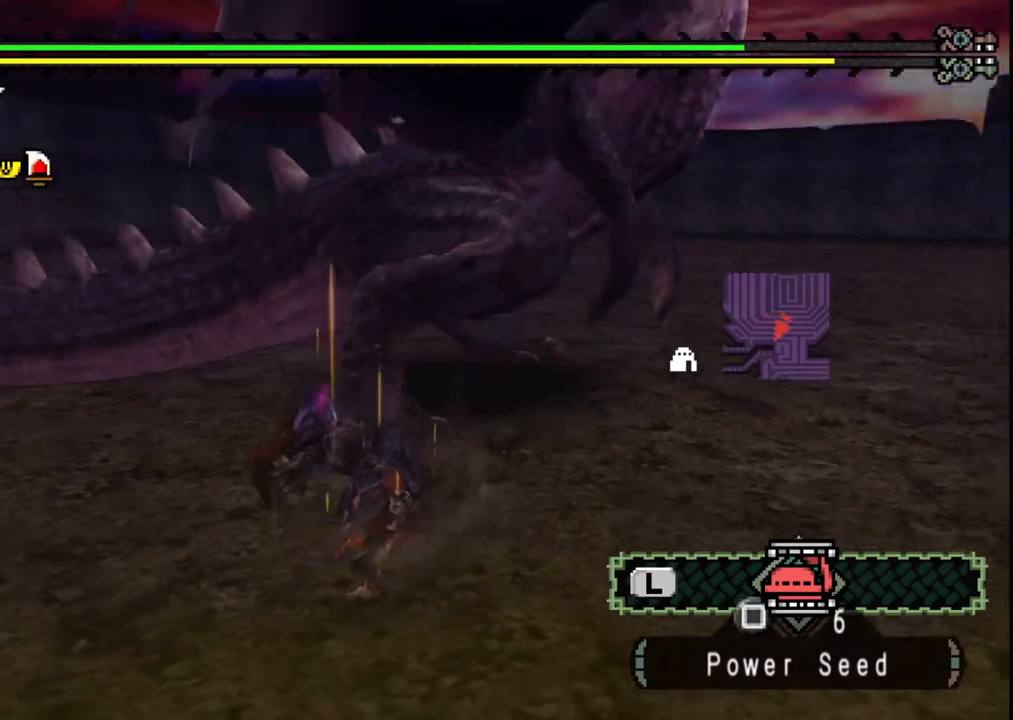
{"dt_ms": 500, "buttons": [], "left_stick": "left", "right_stick": "center", "events": [[67, "left_stick", "up-left"], [133, "right_stick", "right"], [267, "right_stick", "center"], [417, "left_stick", "left"]]}
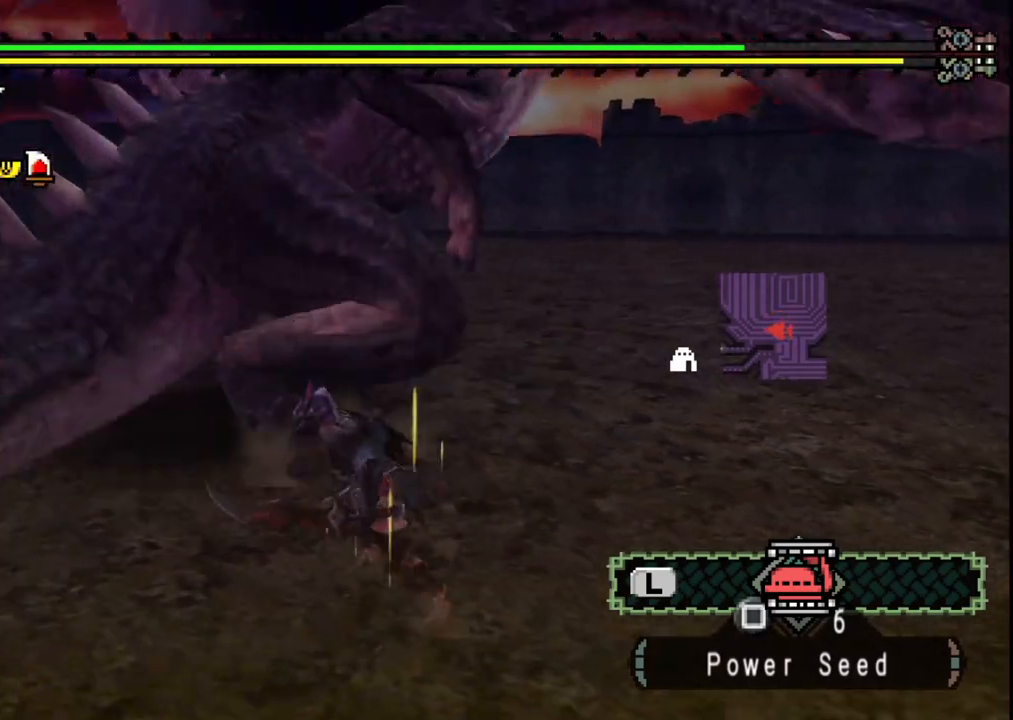
{"dt_ms": 500, "buttons": [], "left_stick": "down-left", "right_stick": "center", "events": [[100, "right_stick", "right"], [117, "left_stick", "down-left"], [250, "left_stick", "down"], [367, "left_stick", "down-left"], [367, "right_stick", "center"]]}
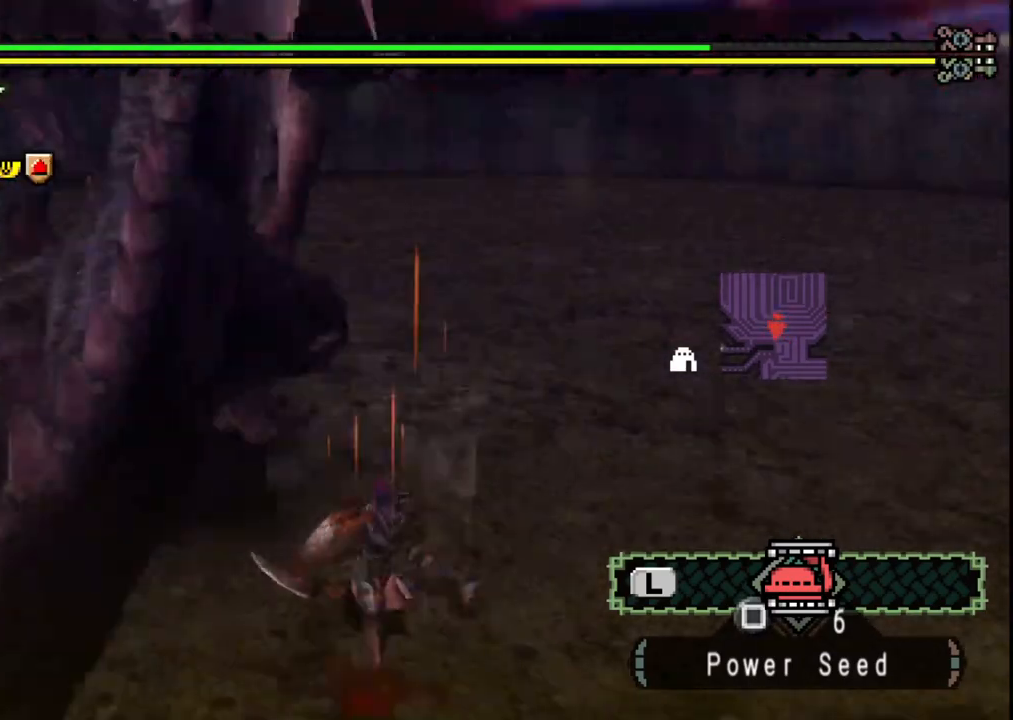
{"dt_ms": 500, "buttons": [], "left_stick": "center", "right_stick": "left", "events": [[67, "left_stick", "up-left"], [167, "left_stick", "up"], [283, "left_stick", "center"], [333, "right_stick", "left"]]}
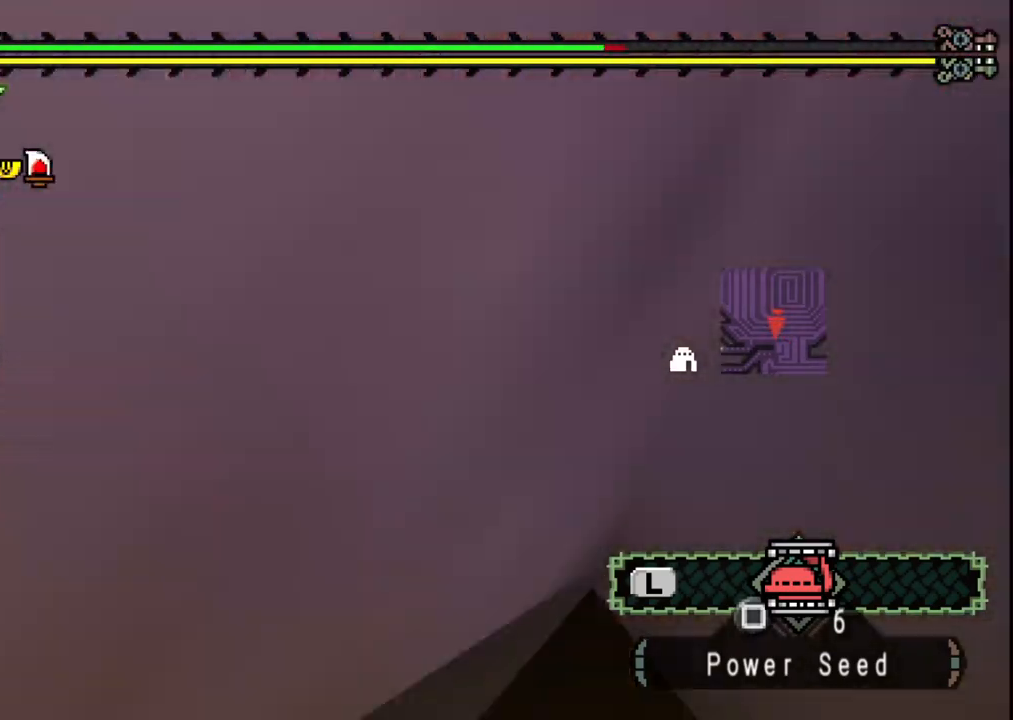
{"dt_ms": 500, "buttons": [], "left_stick": "down-right", "right_stick": "center", "events": [[250, "left_stick", "down-right"], [467, "right_stick", "center"]]}
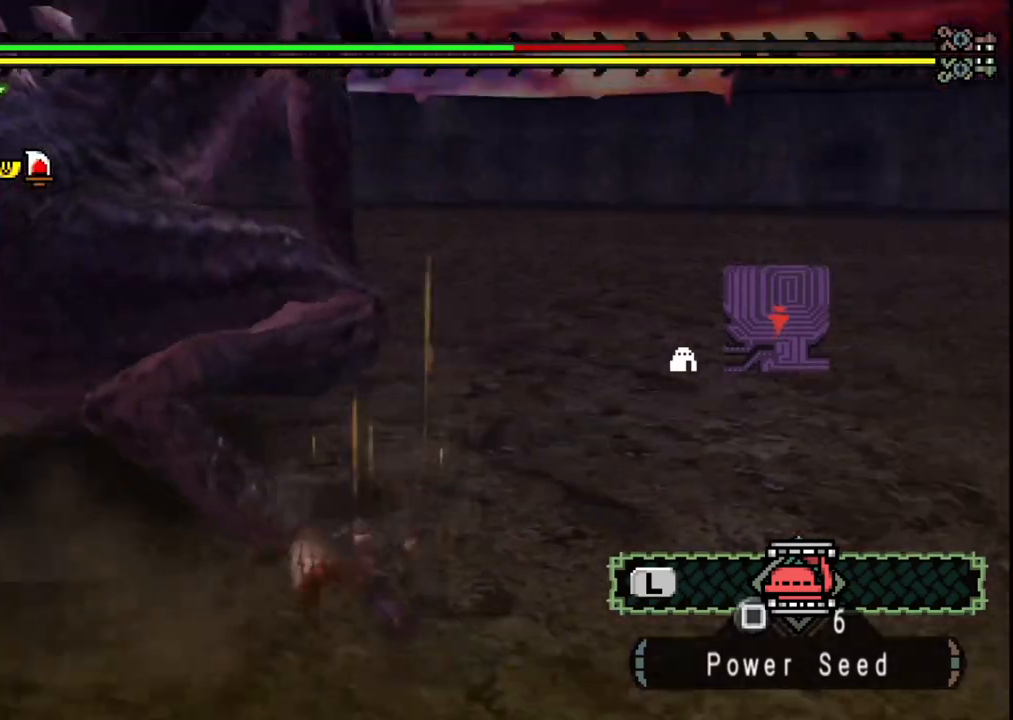
{"dt_ms": 500, "buttons": [], "left_stick": "down", "right_stick": "center", "events": [[133, "right_stick", "left"], [350, "left_stick", "down"], [350, "right_stick", "center"]]}
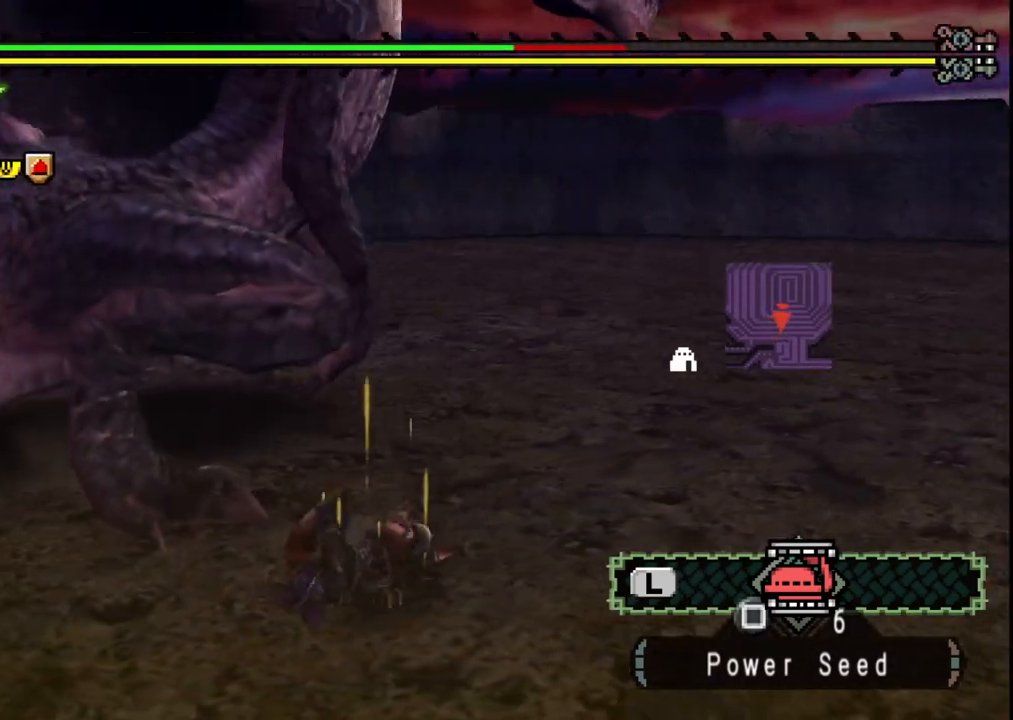
{"dt_ms": 1000, "buttons": [], "left_stick": "down-left", "right_stick": "center", "events": [[217, "left_stick", "down-left"], [633, "right_stick", "left"], [817, "right_stick", "center"]]}
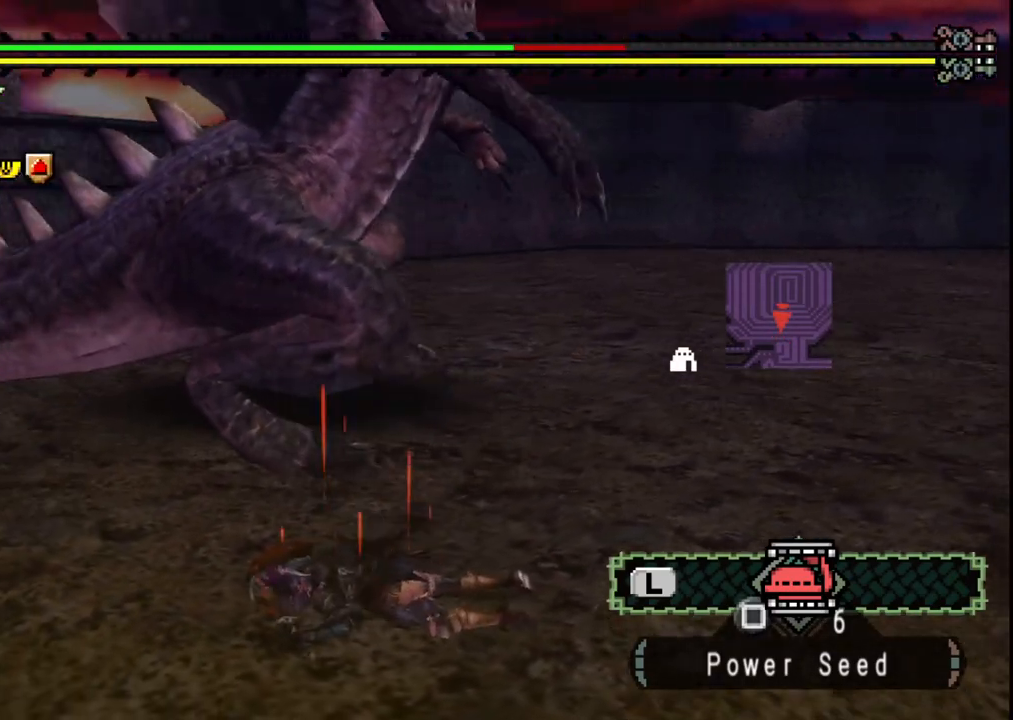
{"dt_ms": 500, "buttons": [], "left_stick": "down-left", "right_stick": "center", "events": [[167, "left_stick", "center"], [333, "left_stick", "down-left"]]}
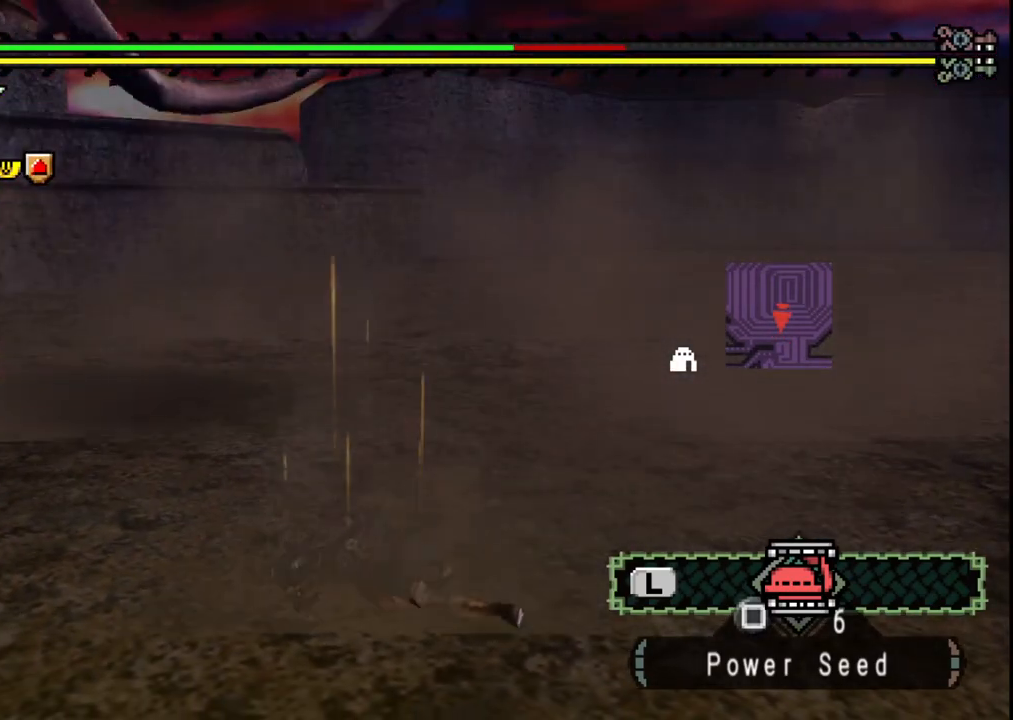
{"dt_ms": 500, "buttons": [], "left_stick": "left", "right_stick": "center", "events": [[133, "right_stick", "right"], [300, "right_stick", "center"], [333, "left_stick", "left"]]}
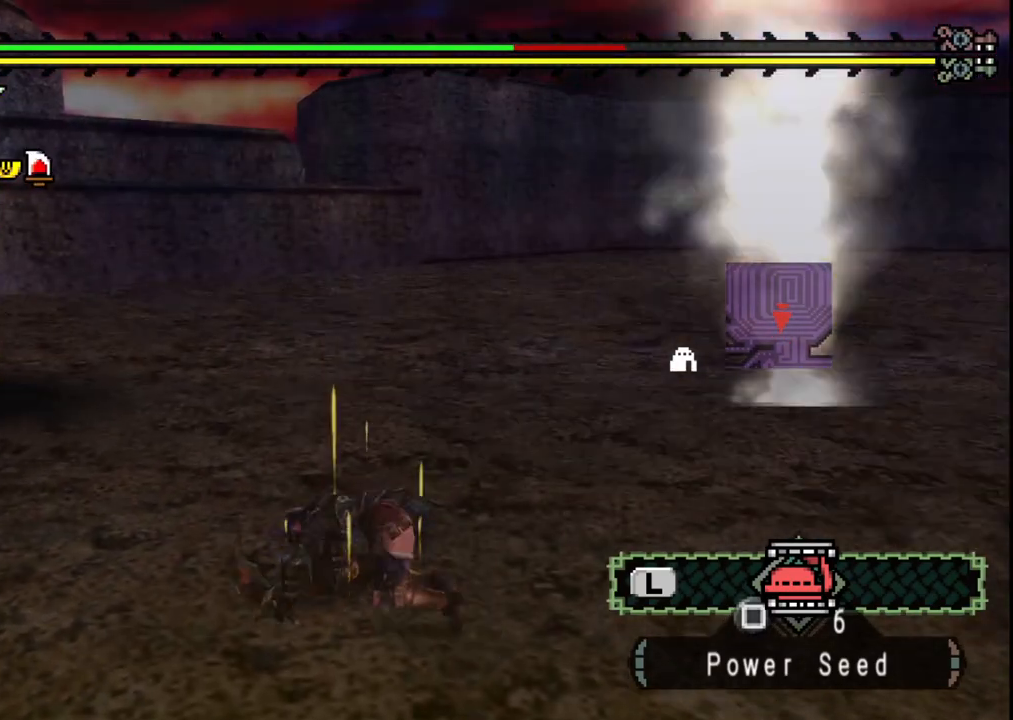
{"dt_ms": 500, "buttons": [], "left_stick": "up-left", "right_stick": "center", "events": [[250, "right_stick", "left"], [433, "left_stick", "up-left"], [433, "right_stick", "center"]]}
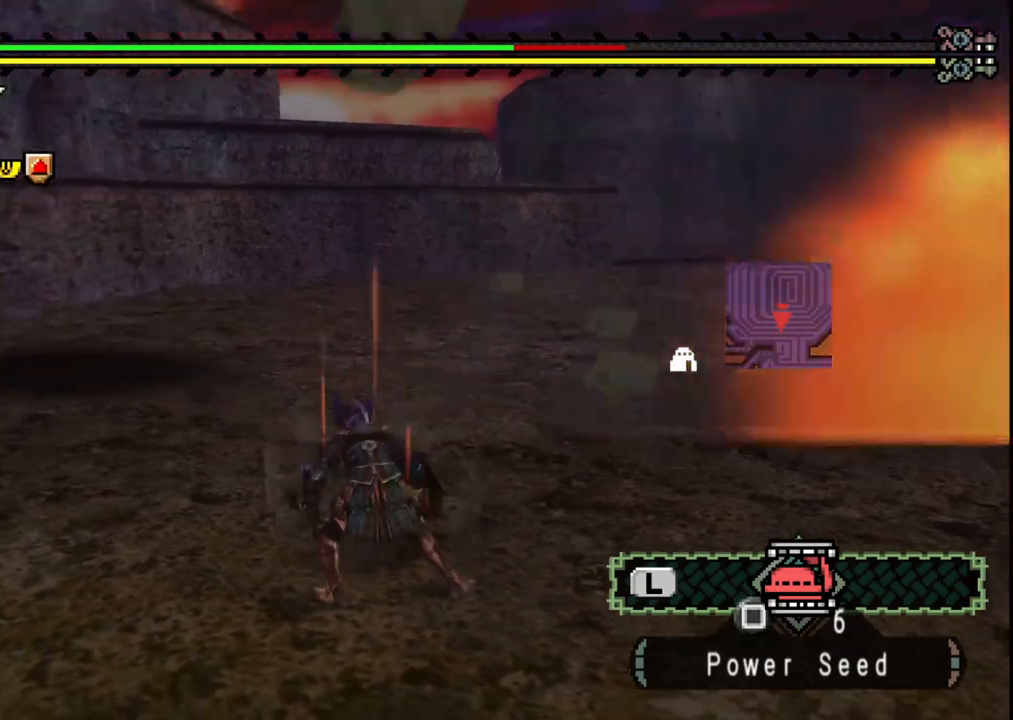
{"dt_ms": 500, "buttons": [], "left_stick": "up-left", "right_stick": "center", "events": []}
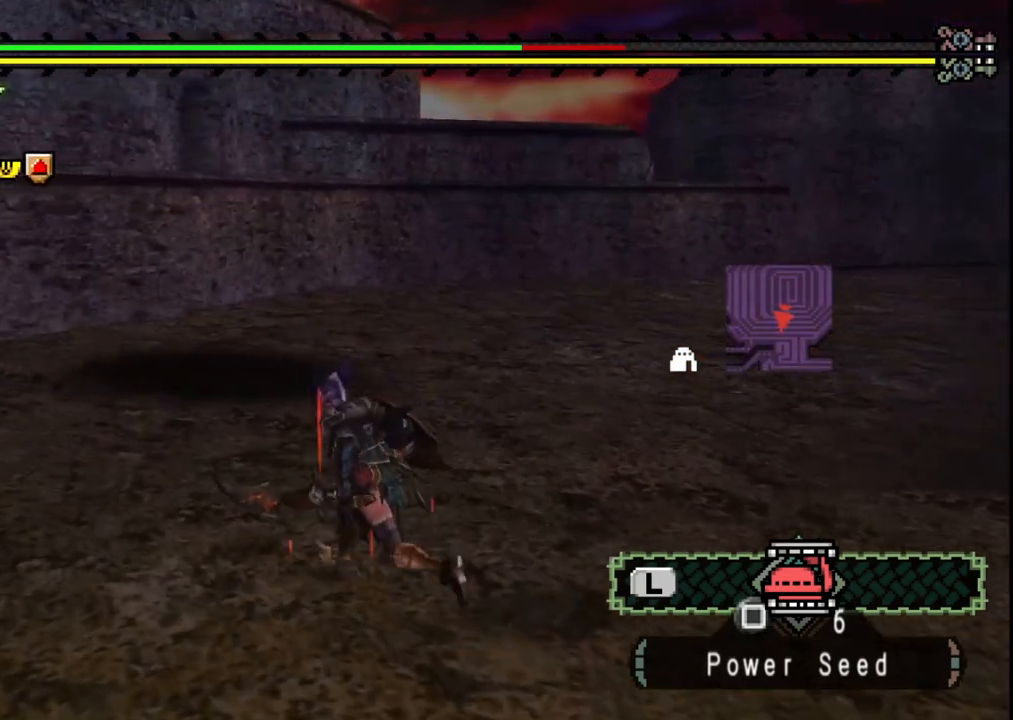
{"dt_ms": 500, "buttons": [], "left_stick": "left", "right_stick": "center", "events": [[83, "X", "down"], [200, "X", "up"], [367, "left_stick", "left"]]}